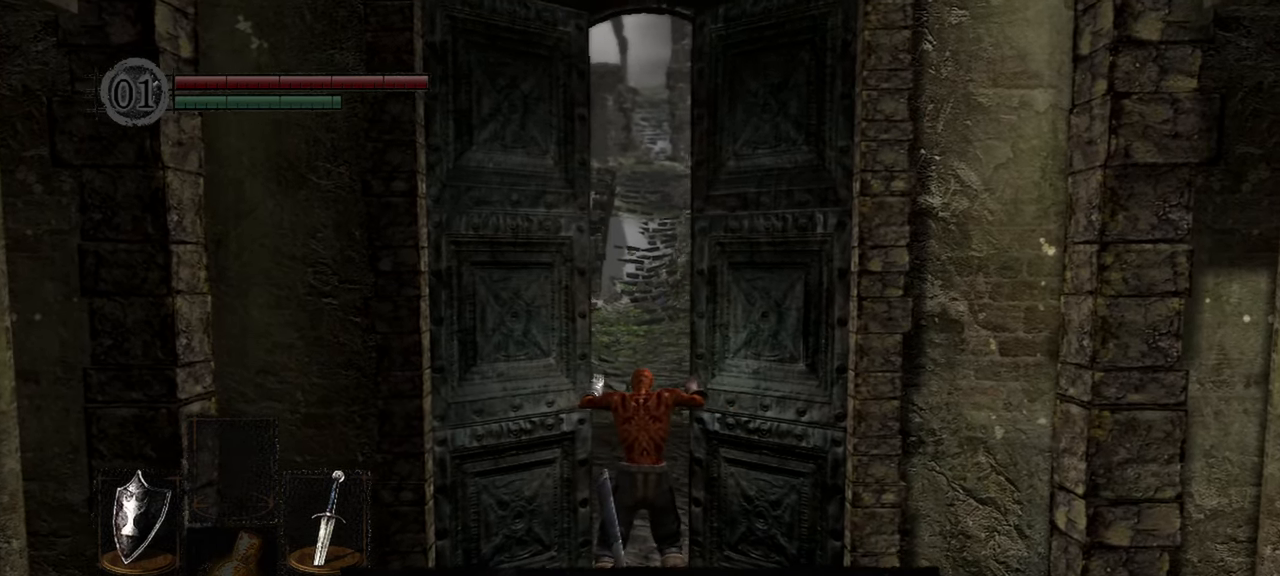
Gameplay with a controller (Xbox layout); each line is a JSON object with the inputs held at the frame after it. "events" lists button and stick changes between this image and that frame as [ms after this image, input, new state], when the widget could be followed in between.
{"buttons": [], "left_stick": "up", "right_stick": "center"}
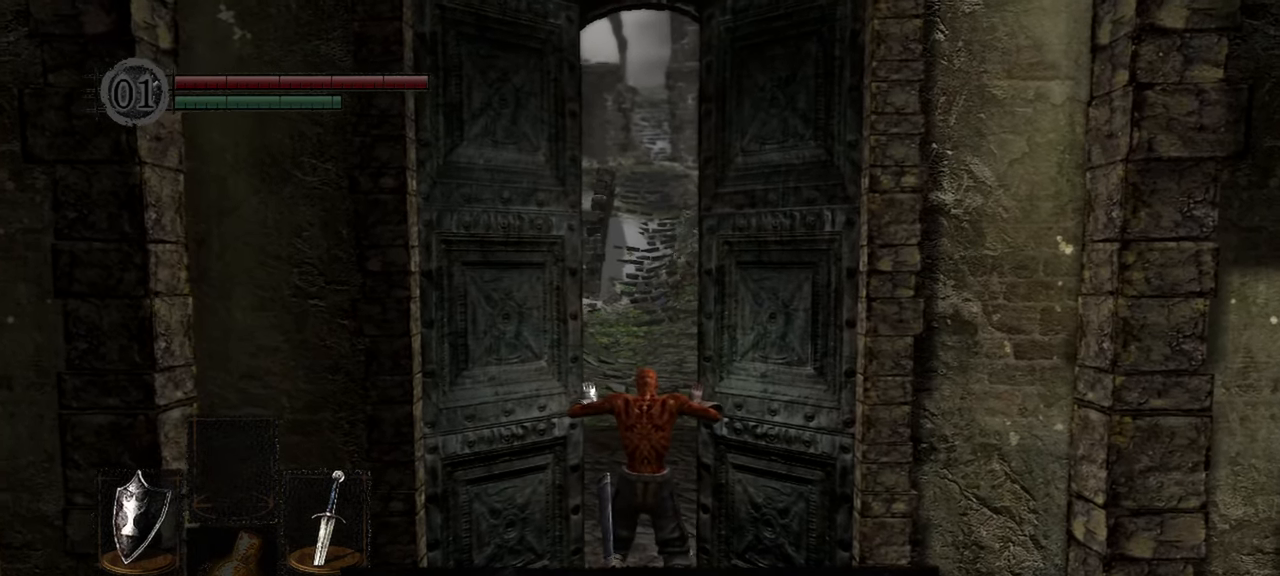
{"buttons": [], "left_stick": "up", "right_stick": "center", "events": []}
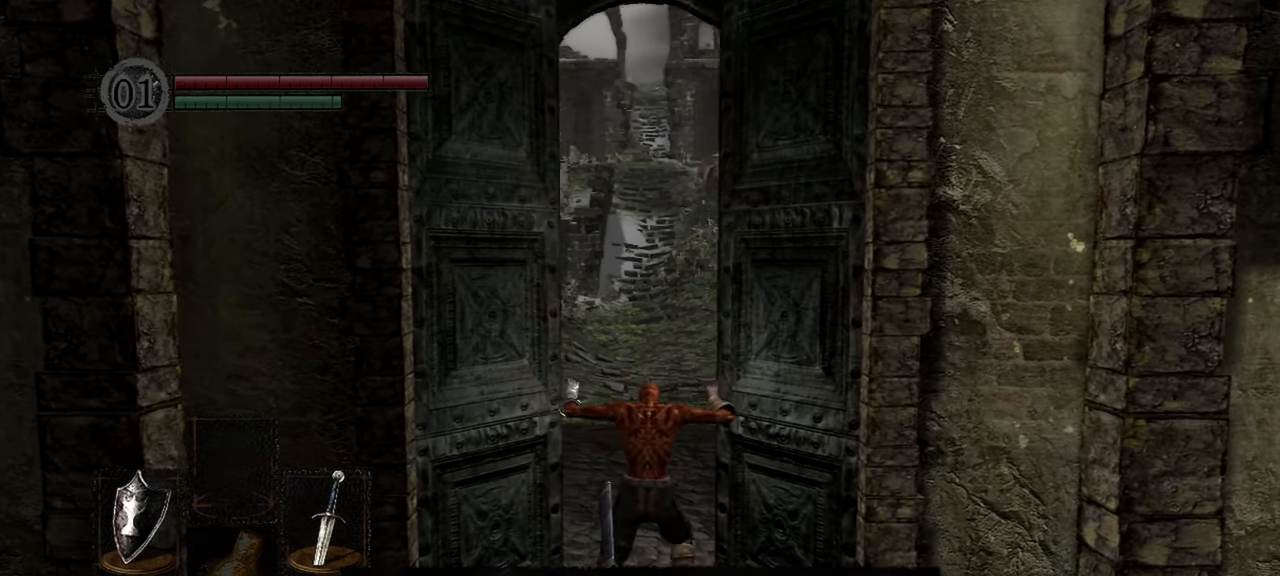
{"buttons": [], "left_stick": "up", "right_stick": "center", "events": []}
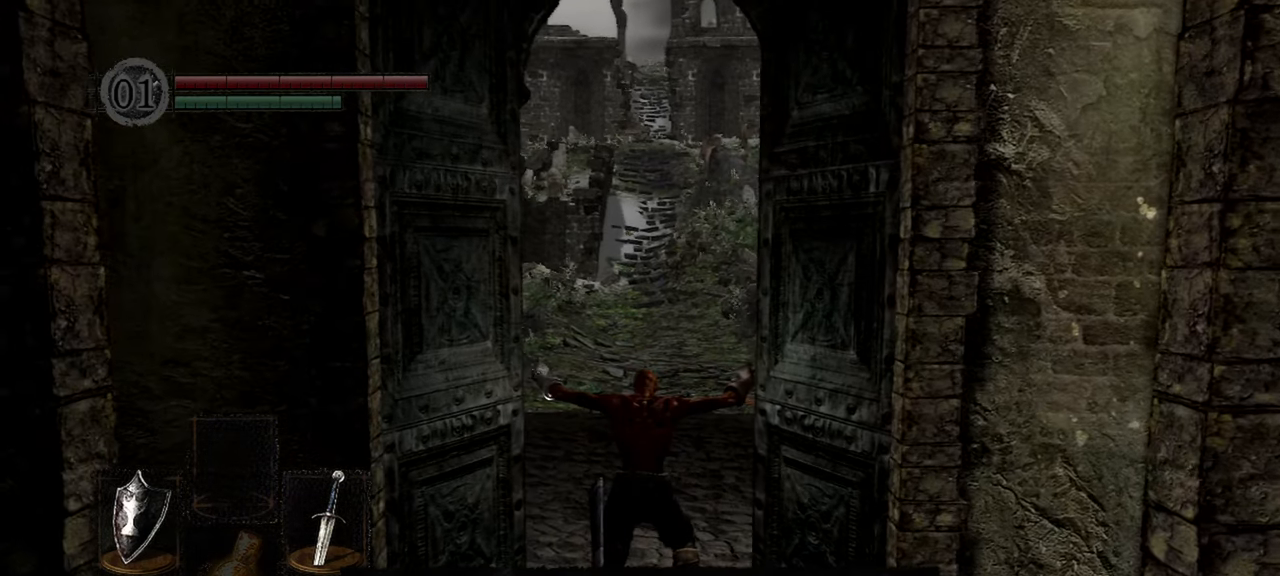
{"buttons": ["START"], "left_stick": "up", "right_stick": "center", "events": [[433, "START", "down"]]}
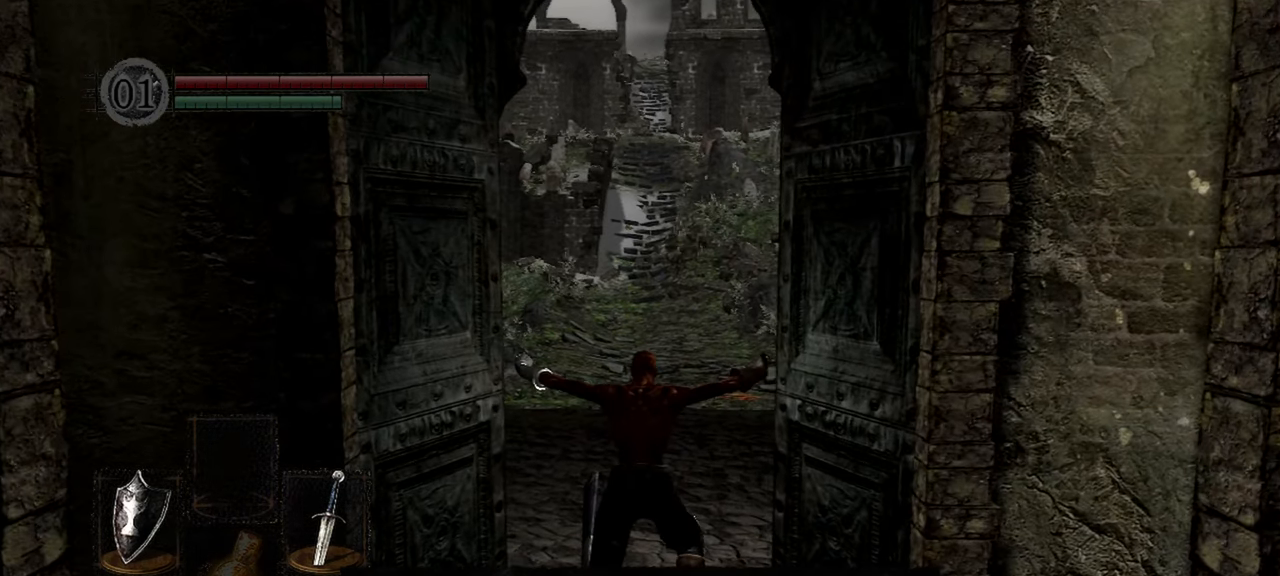
{"buttons": [], "left_stick": "up", "right_stick": "center", "events": [[100, "START", "up"]]}
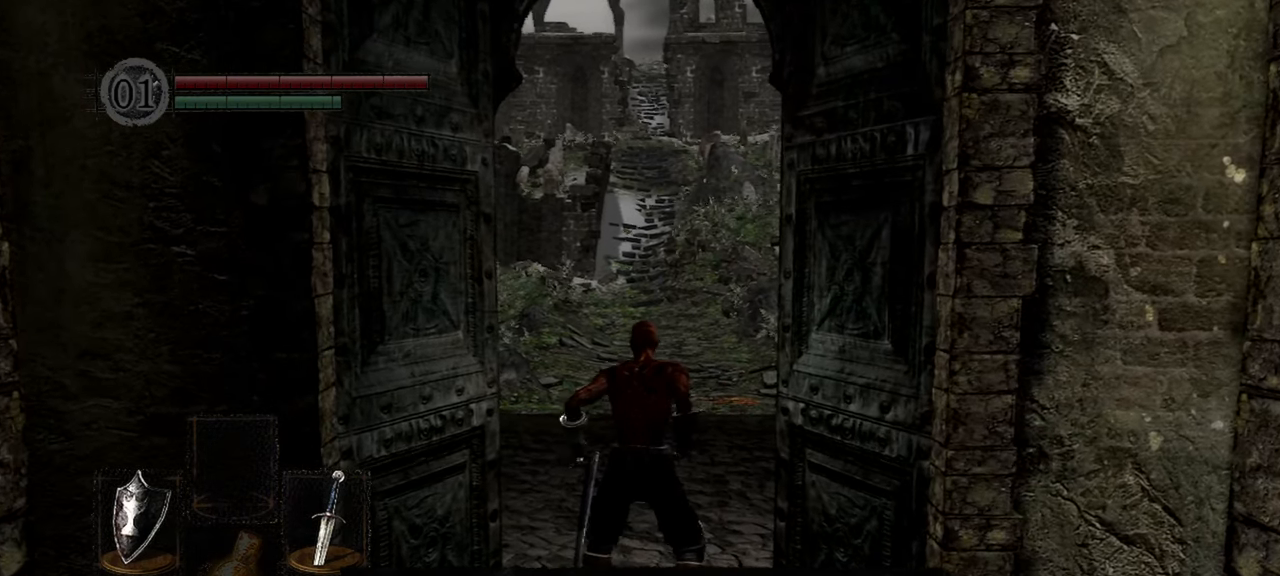
{"buttons": [], "left_stick": "up", "right_stick": "center", "events": [[33, "START", "down"], [233, "START", "up"]]}
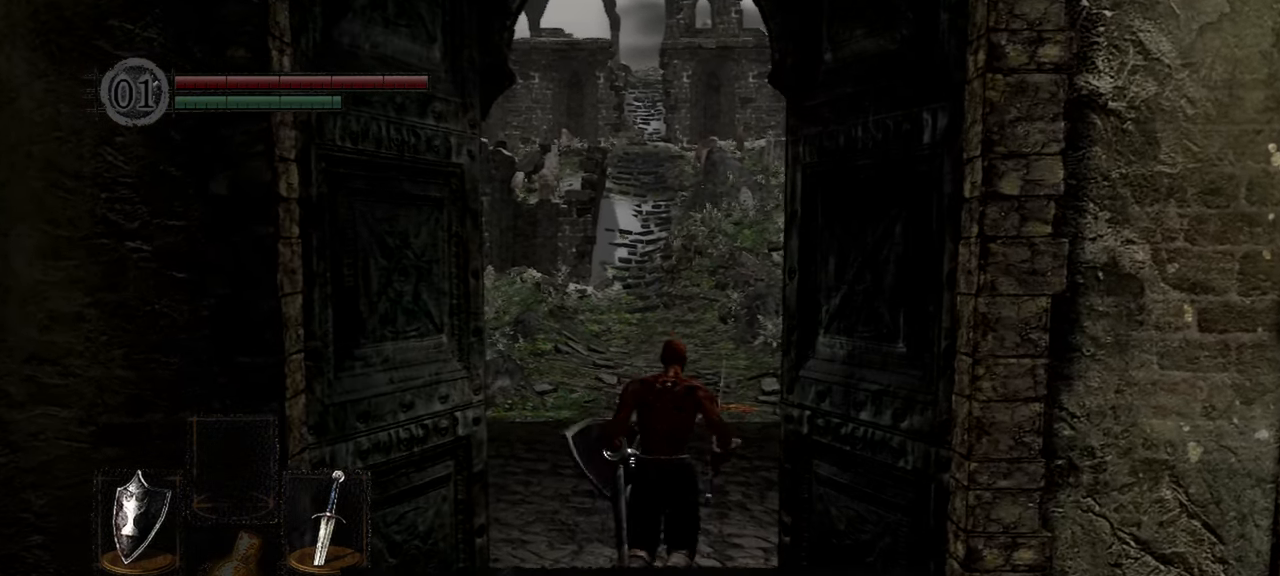
{"buttons": [], "left_stick": "up", "right_stick": "center", "events": [[33, "START", "down"], [167, "START", "up"]]}
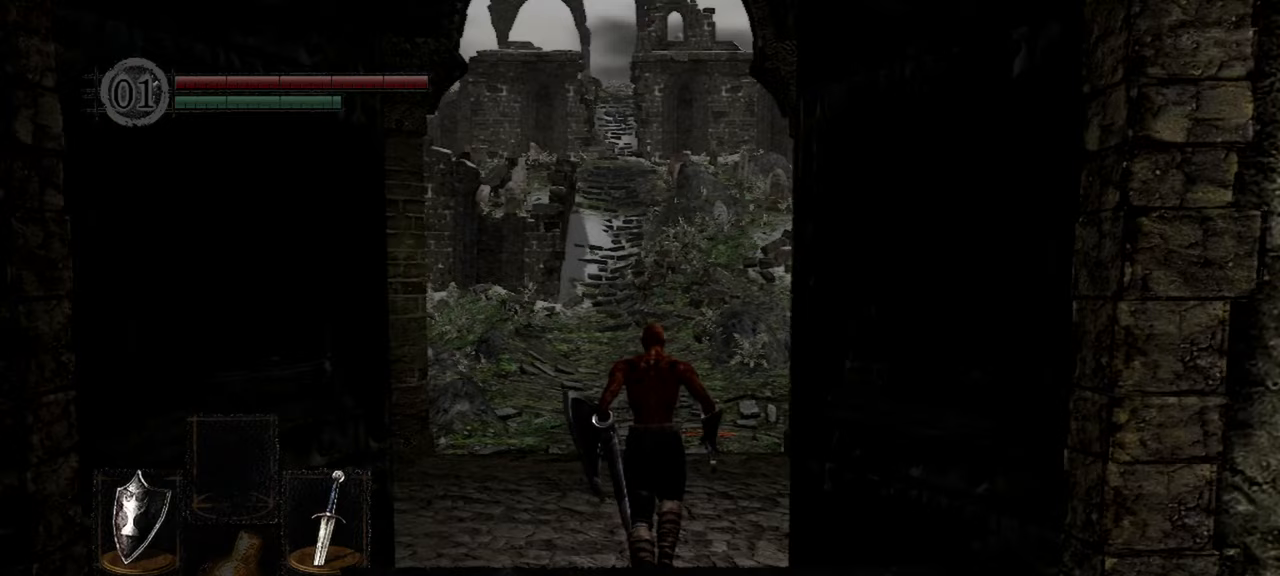
{"buttons": [], "left_stick": "up", "right_stick": "center", "events": [[67, "START", "down"], [233, "START", "up"]]}
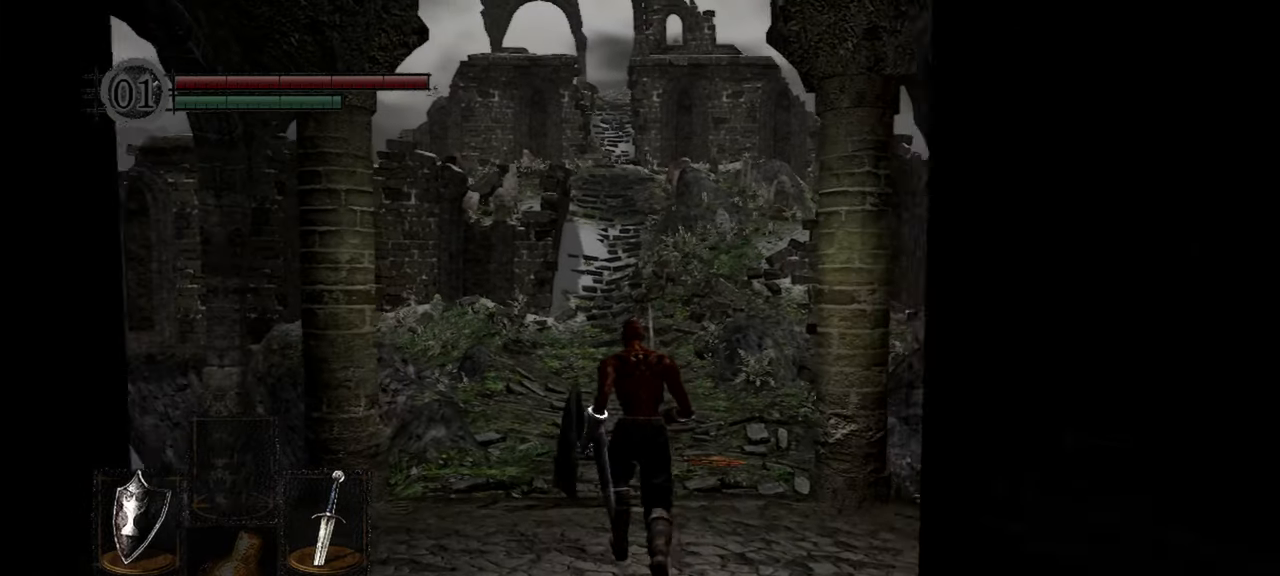
{"buttons": [], "left_stick": "up", "right_stick": "center", "events": [[83, "START", "down"], [267, "START", "up"]]}
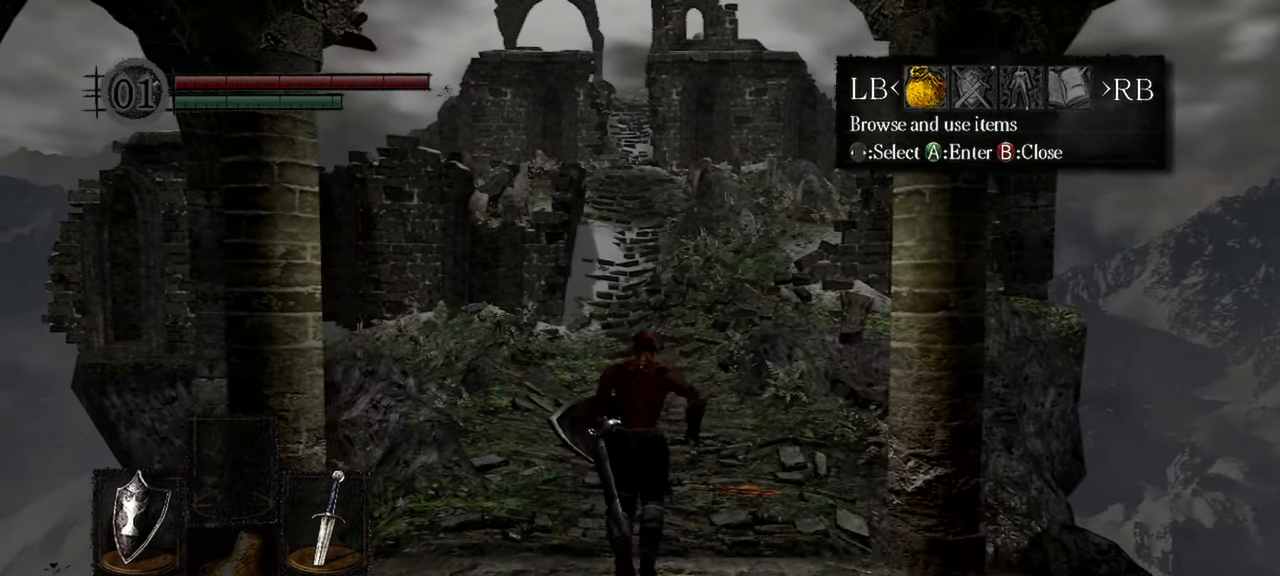
{"buttons": [], "left_stick": "center", "right_stick": "center", "events": [[100, "left_stick", "center"], [367, "A", "down"], [483, "A", "up"]]}
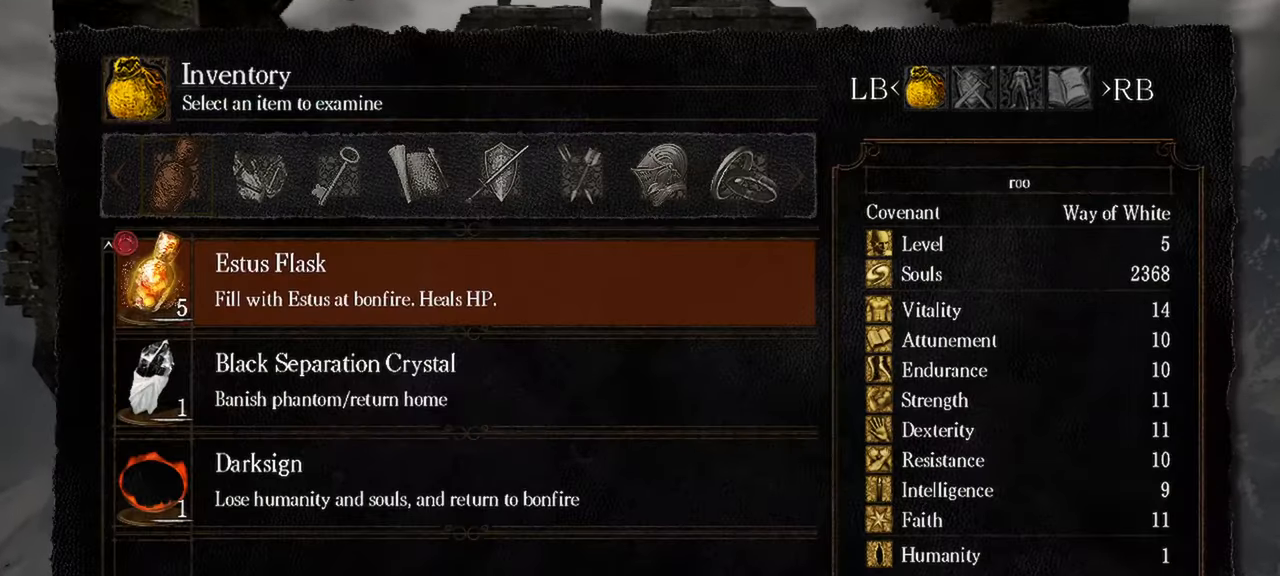
{"buttons": ["R1"], "left_stick": "center", "right_stick": "center", "events": [[467, "R1", "down"]]}
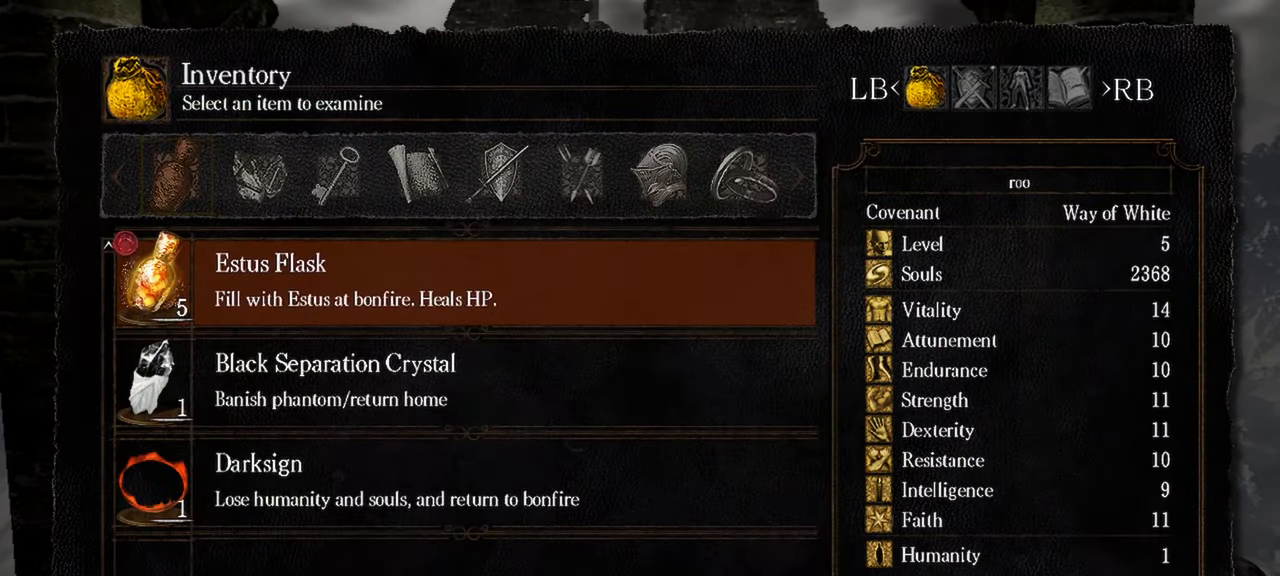
{"buttons": [], "left_stick": "center", "right_stick": "center", "events": [[67, "R1", "up"]]}
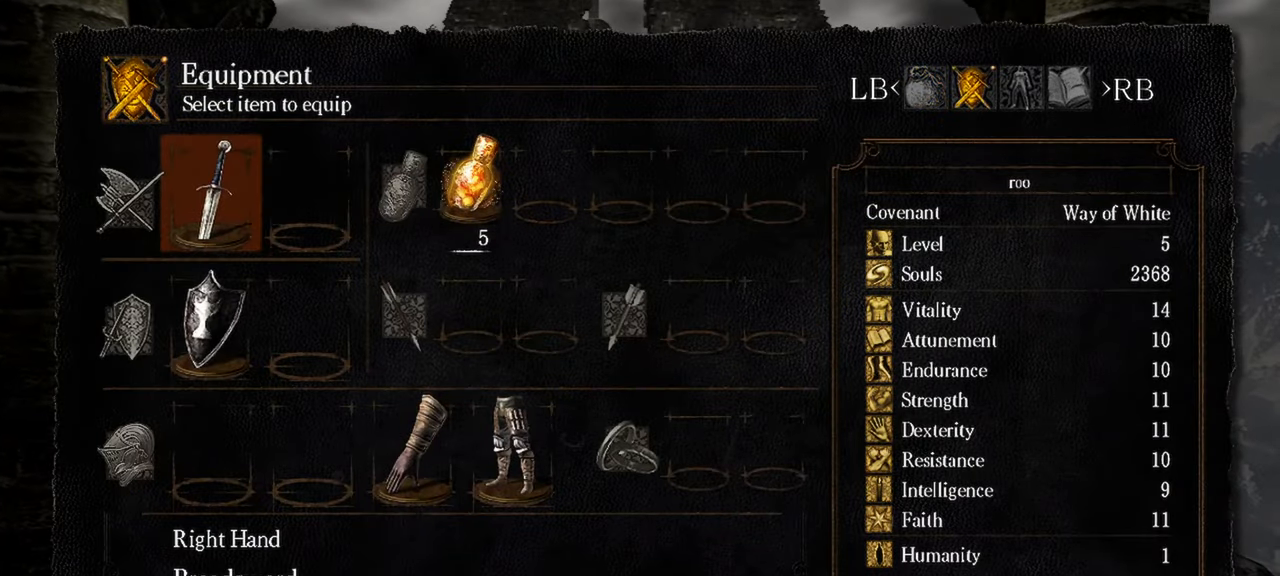
{"buttons": ["DPAD_RIGHT"], "left_stick": "center", "right_stick": "center", "events": [[67, "DPAD_DOWN", "down"], [200, "DPAD_DOWN", "up"], [300, "DPAD_DOWN", "down"], [400, "DPAD_DOWN", "up"], [500, "DPAD_RIGHT", "down"]]}
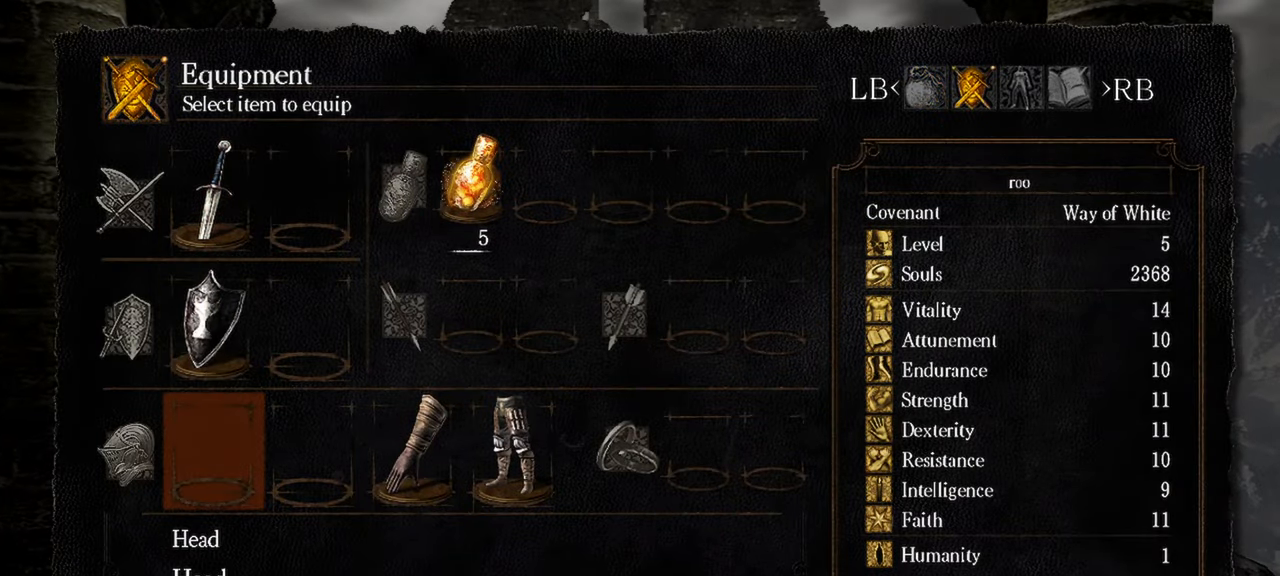
{"buttons": [], "left_stick": "center", "right_stick": "center", "events": [[133, "DPAD_RIGHT", "up"], [233, "DPAD_RIGHT", "down"], [333, "DPAD_RIGHT", "up"], [333, "X", "down"], [467, "X", "up"]]}
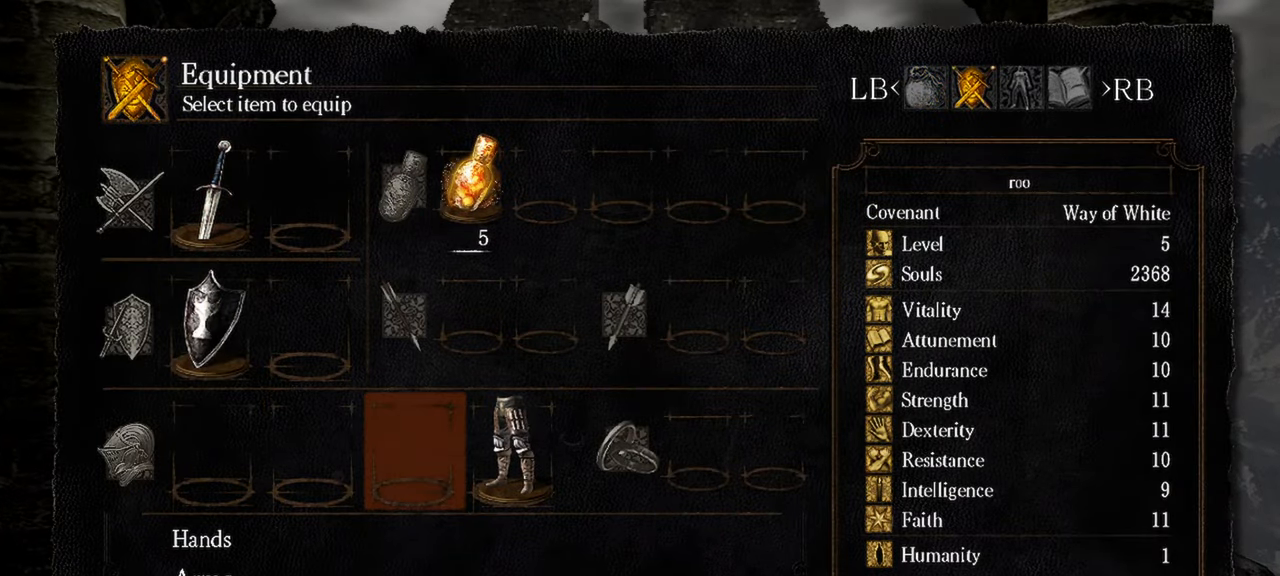
{"buttons": [], "left_stick": "up", "right_stick": "center", "events": [[133, "START", "down"], [233, "START", "up"], [333, "left_stick", "up"]]}
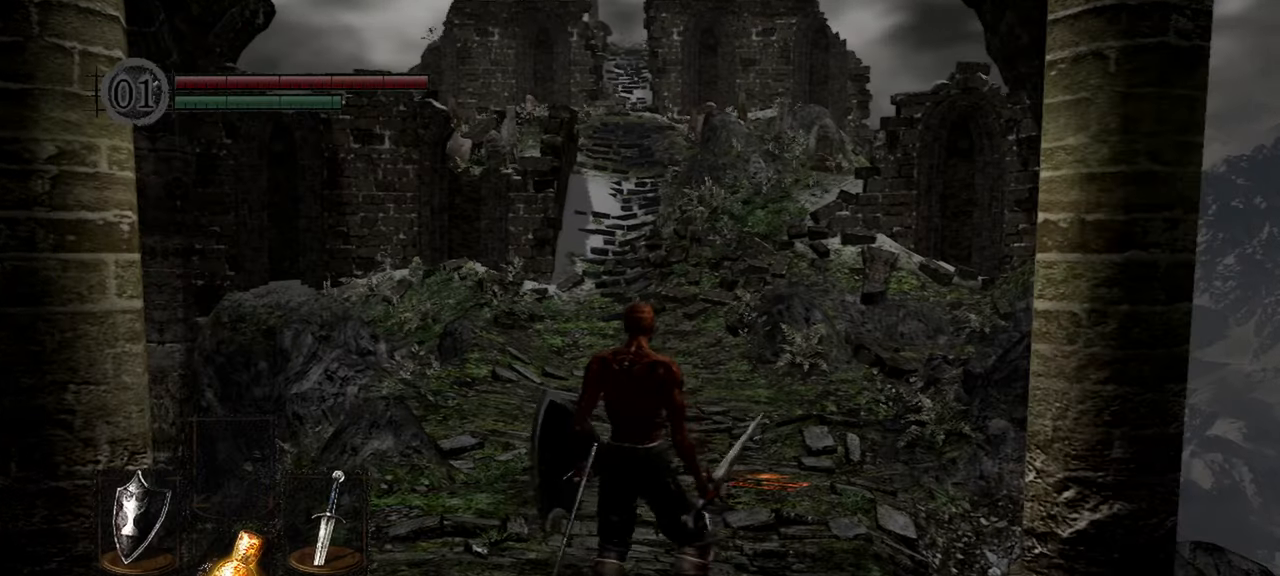
{"buttons": ["B"], "left_stick": "up", "right_stick": "center", "events": [[233, "B", "down"]]}
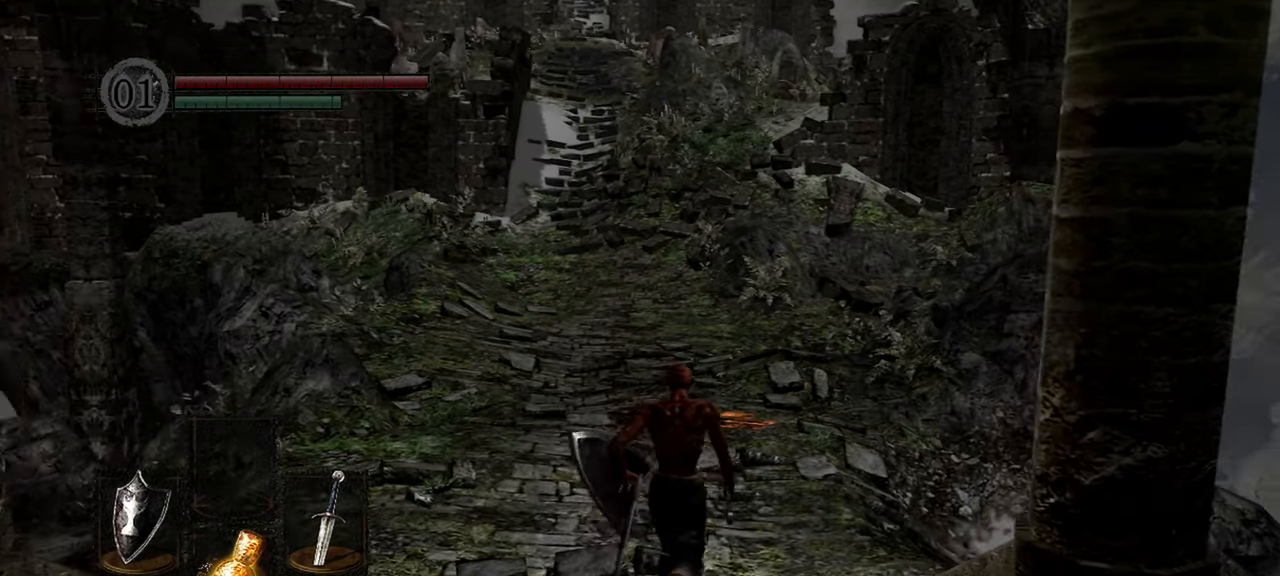
{"buttons": ["B"], "left_stick": "up", "right_stick": "center", "events": []}
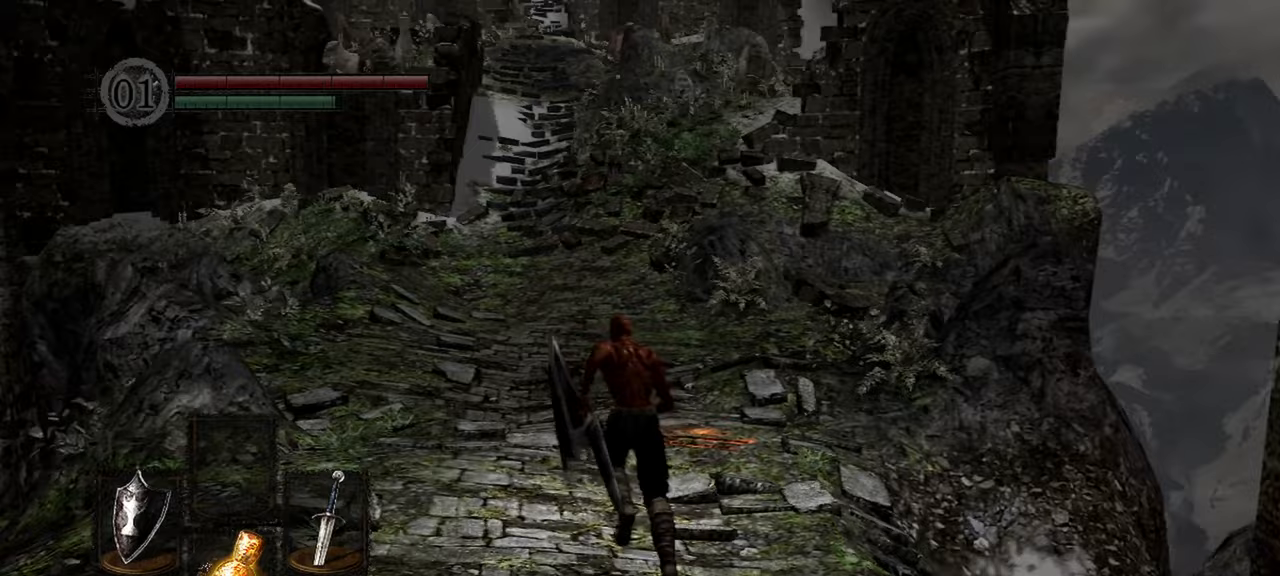
{"buttons": ["B"], "left_stick": "up", "right_stick": "center"}